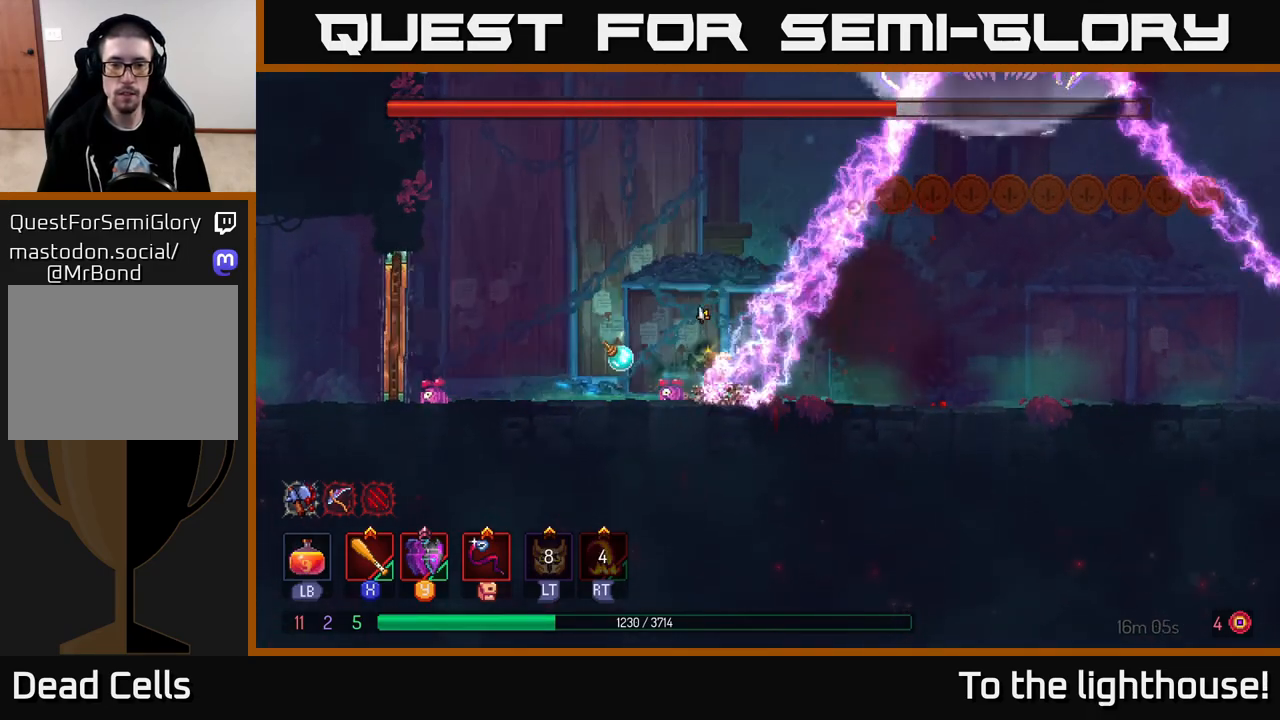
Gameplay with a controller (Xbox layout); each line is a JSON object with the inputs held at the frame after it. "events" lists button and stick changes between this image and that frame as [ms after this image, input, new state], when the widget could be followed in between.
{"buttons": [], "left_stick": "right", "right_stick": "center", "events": []}
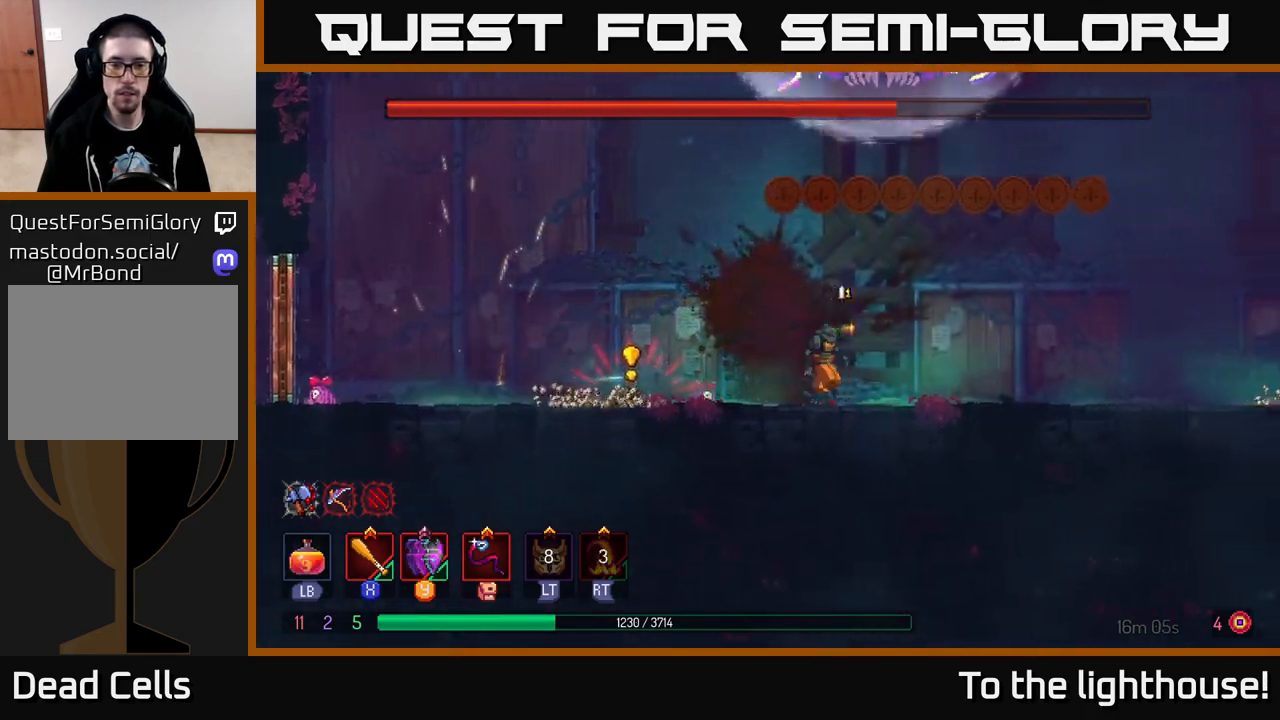
{"buttons": [], "left_stick": "right", "right_stick": "center", "events": [[33, "left_stick", "up-right"], [150, "left_stick", "center"], [200, "left_stick", "right"]]}
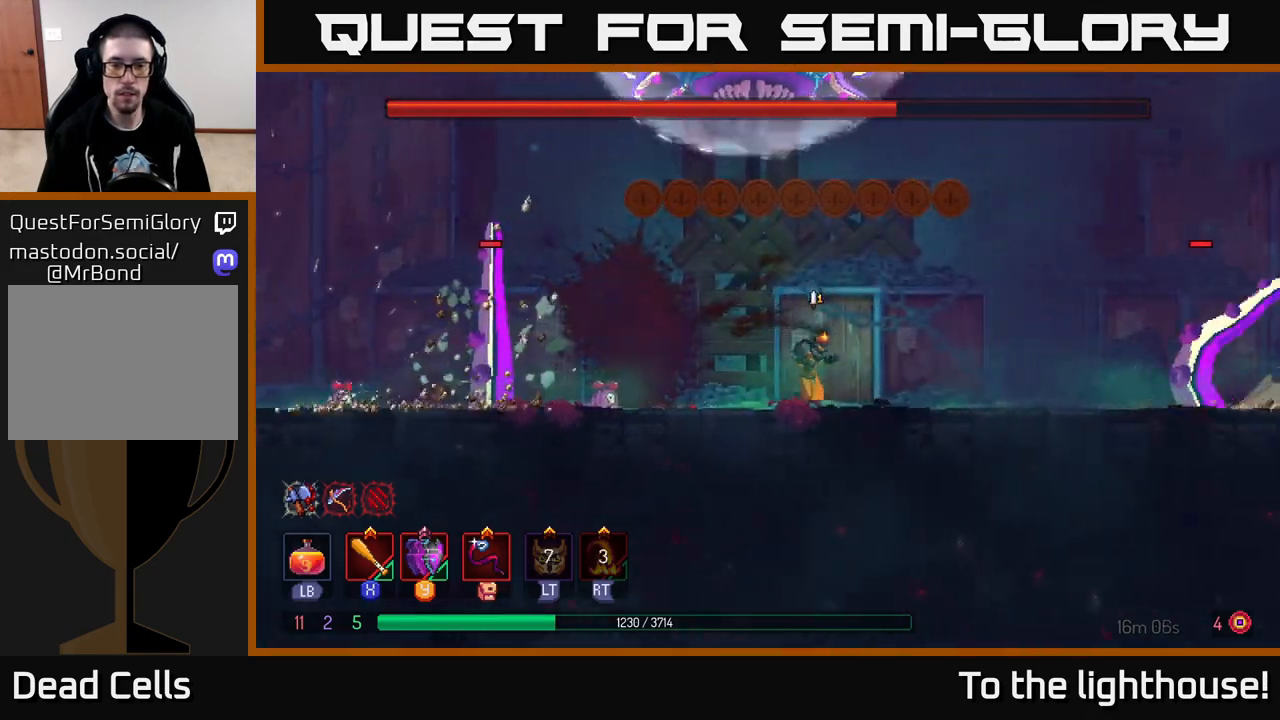
{"buttons": [], "left_stick": "right", "right_stick": "center", "events": [[50, "left_stick", "center"], [183, "left_stick", "left"], [267, "left_stick", "right"], [317, "Y", "down"], [367, "Y", "up"]]}
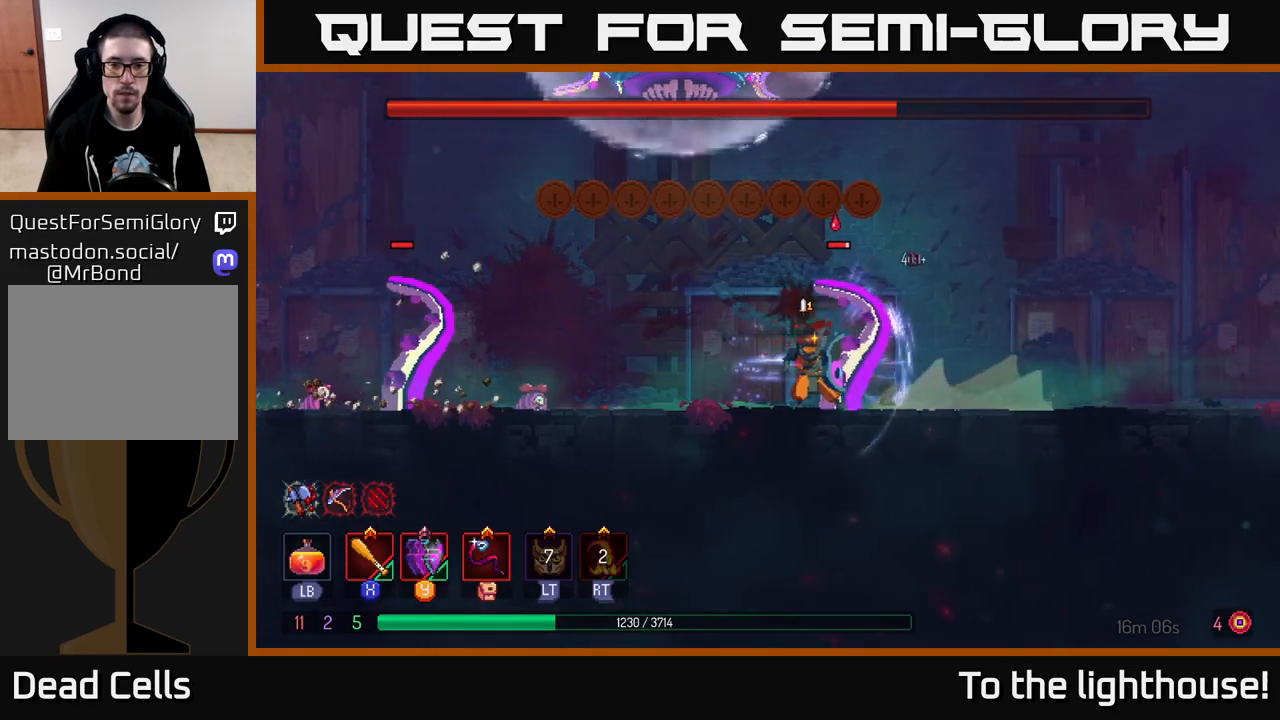
{"buttons": ["X"], "left_stick": "right", "right_stick": "center", "events": [[67, "X", "down"], [117, "left_stick", "left"], [133, "X", "up"], [217, "X", "down"], [233, "left_stick", "center"], [283, "X", "up"], [350, "left_stick", "right"], [367, "X", "down"], [433, "X", "up"], [500, "X", "down"]]}
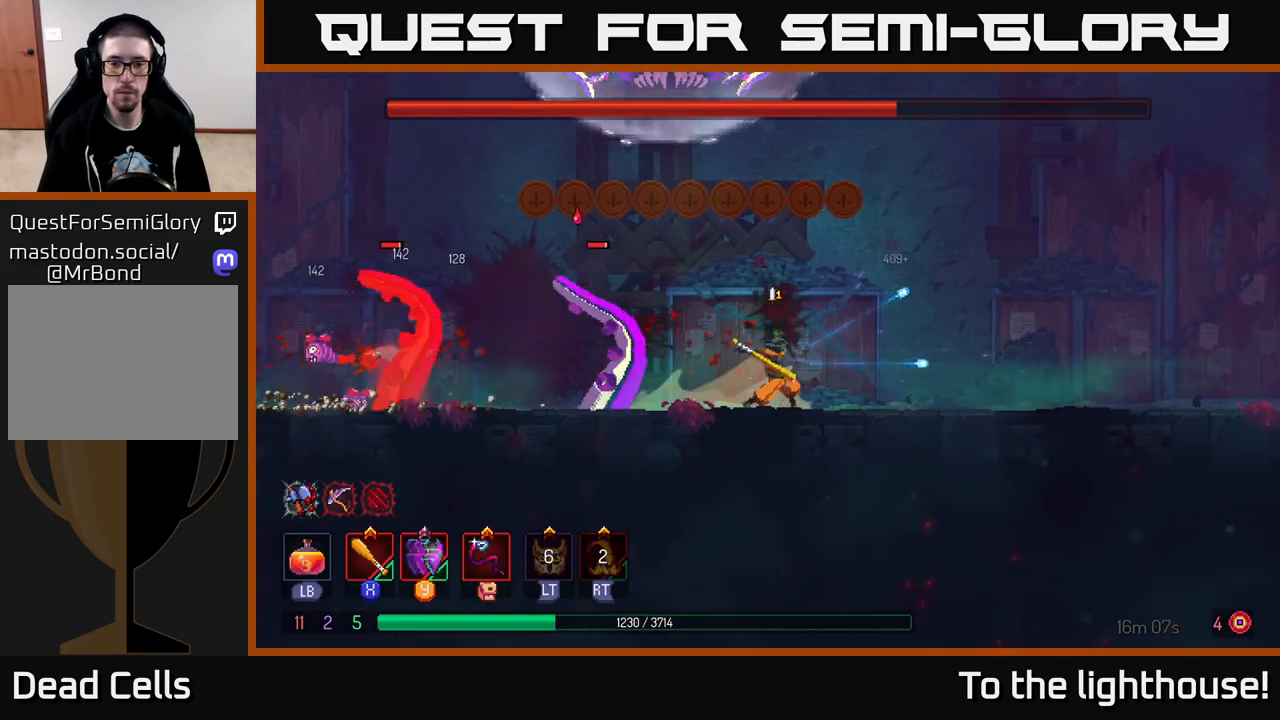
{"buttons": [], "left_stick": "left", "right_stick": "center", "events": [[83, "left_stick", "left"], [100, "X", "up"], [383, "left_stick", "center"], [500, "left_stick", "left"]]}
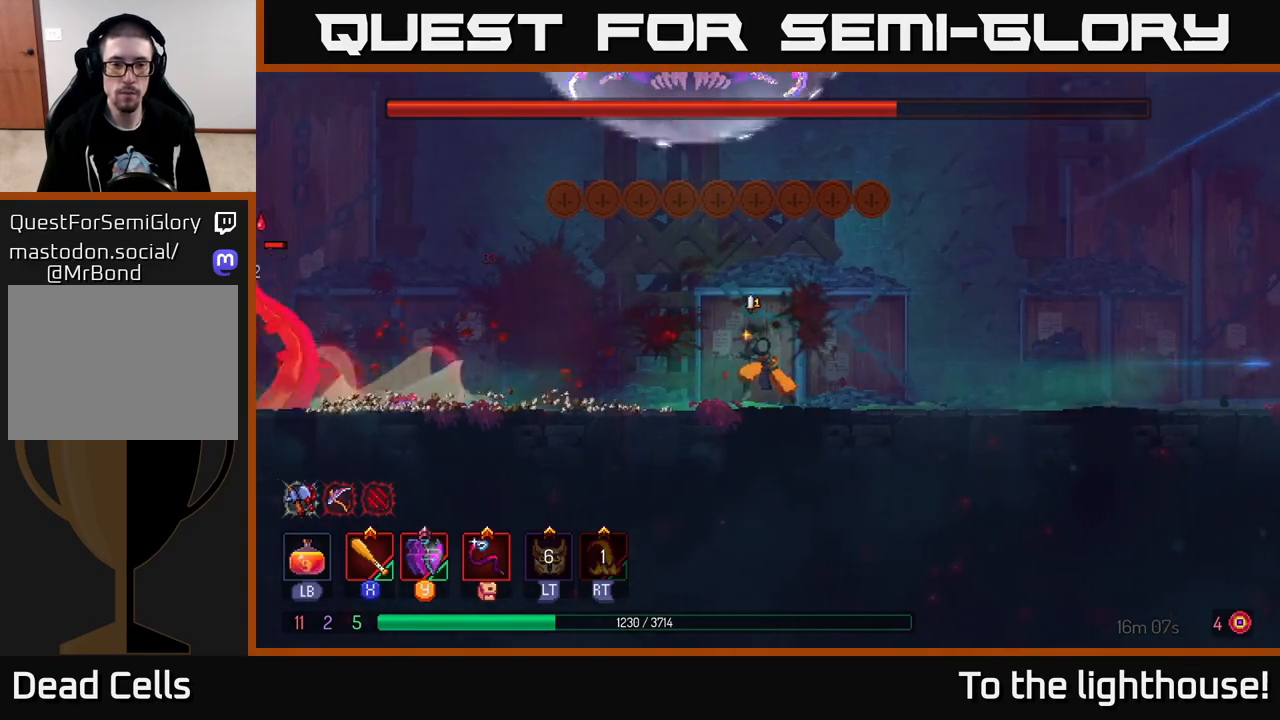
{"buttons": [], "left_stick": "center", "right_stick": "center", "events": [[233, "left_stick", "center"]]}
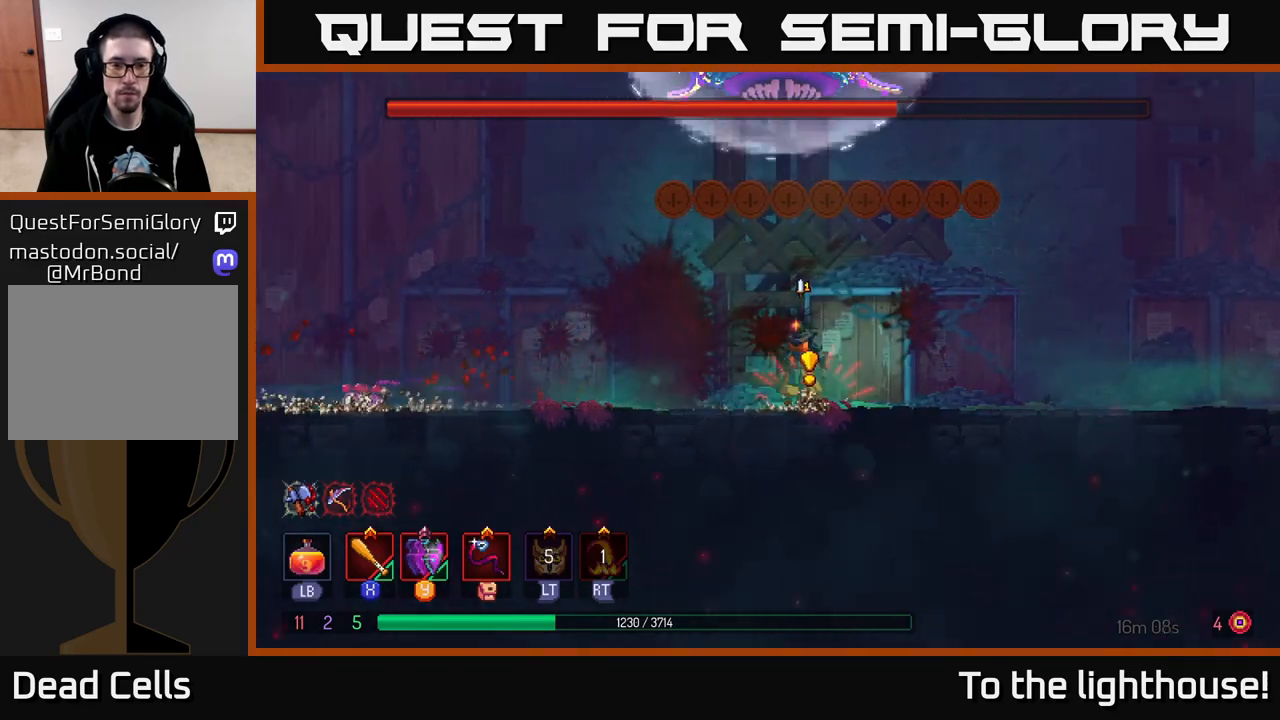
{"buttons": [], "left_stick": "left", "right_stick": "center", "events": [[400, "left_stick", "left"]]}
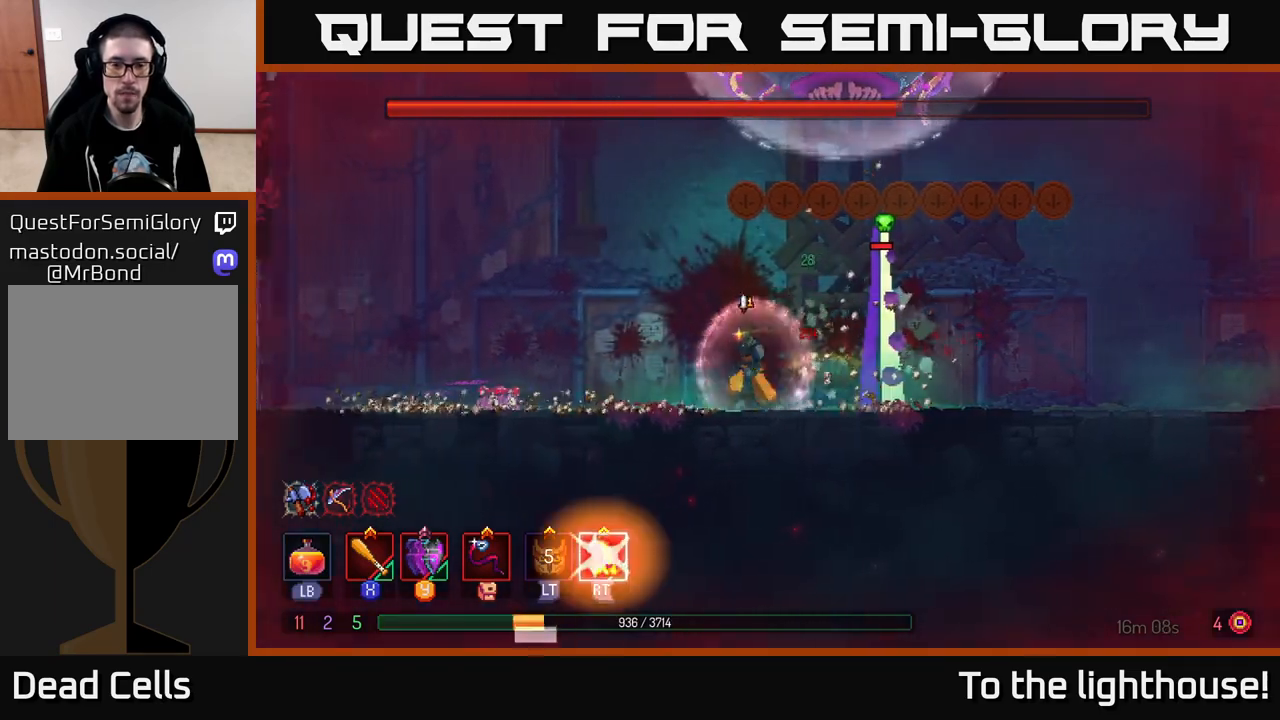
{"buttons": [], "left_stick": "right", "right_stick": "center", "events": [[33, "Y", "down"], [117, "Y", "up"], [150, "left_stick", "right"], [417, "X", "down"], [500, "X", "up"]]}
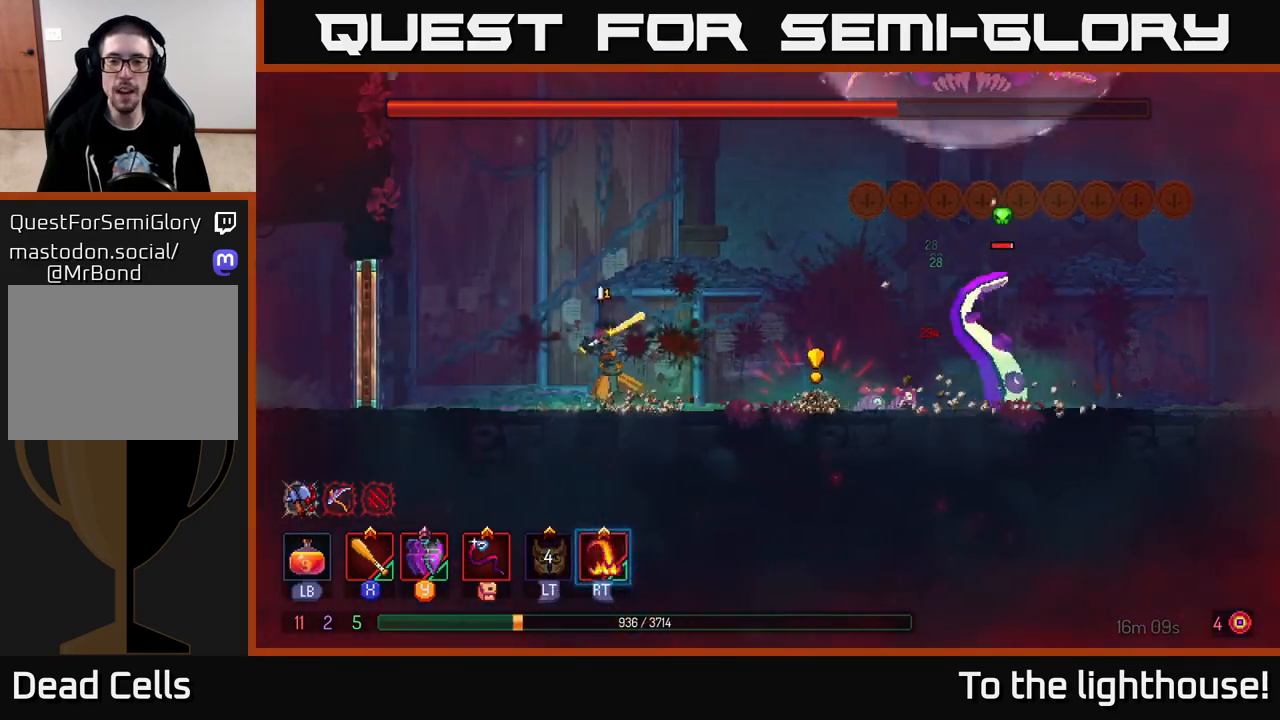
{"buttons": [], "left_stick": "right", "right_stick": "center", "events": [[367, "B", "down"], [450, "B", "up"]]}
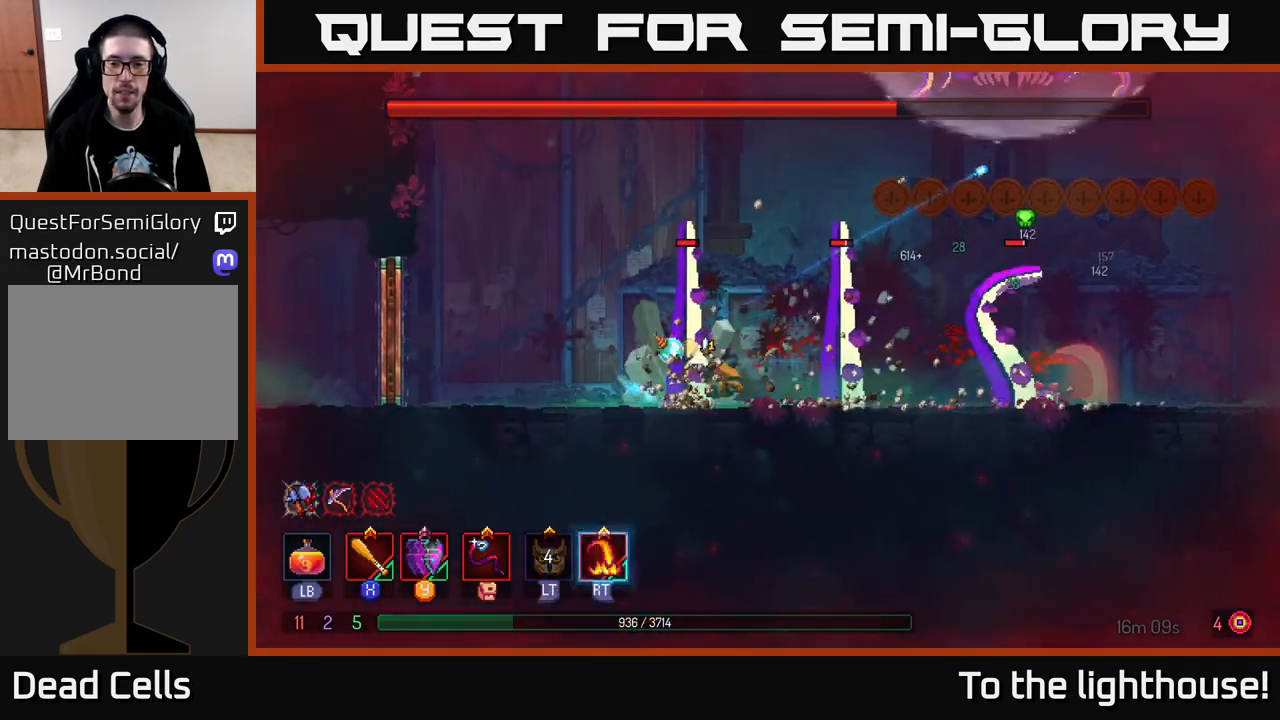
{"buttons": [], "left_stick": "center", "right_stick": "center", "events": [[33, "X", "down"], [117, "X", "up"], [200, "X", "down"], [283, "X", "up"], [350, "X", "down"], [400, "left_stick", "center"], [450, "X", "up"]]}
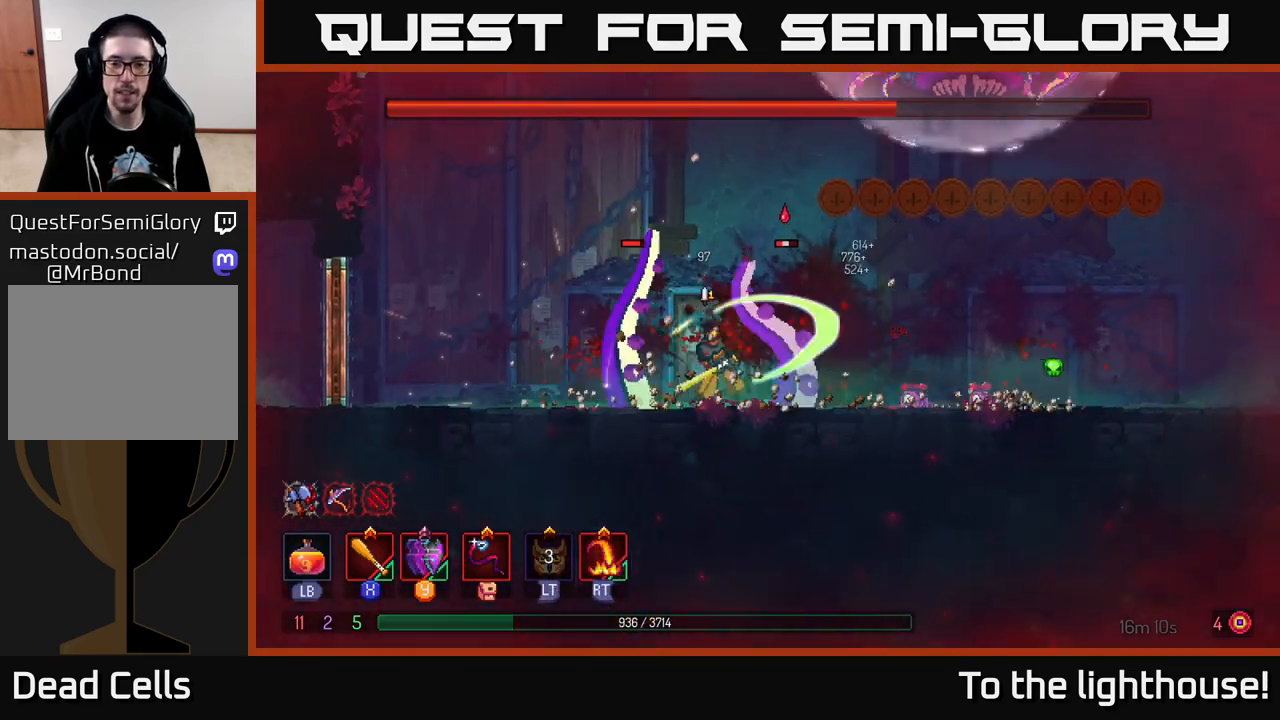
{"buttons": [], "left_stick": "right", "right_stick": "center", "events": [[17, "X", "down"], [117, "X", "up"], [200, "X", "down"], [200, "left_stick", "right"], [283, "X", "up"]]}
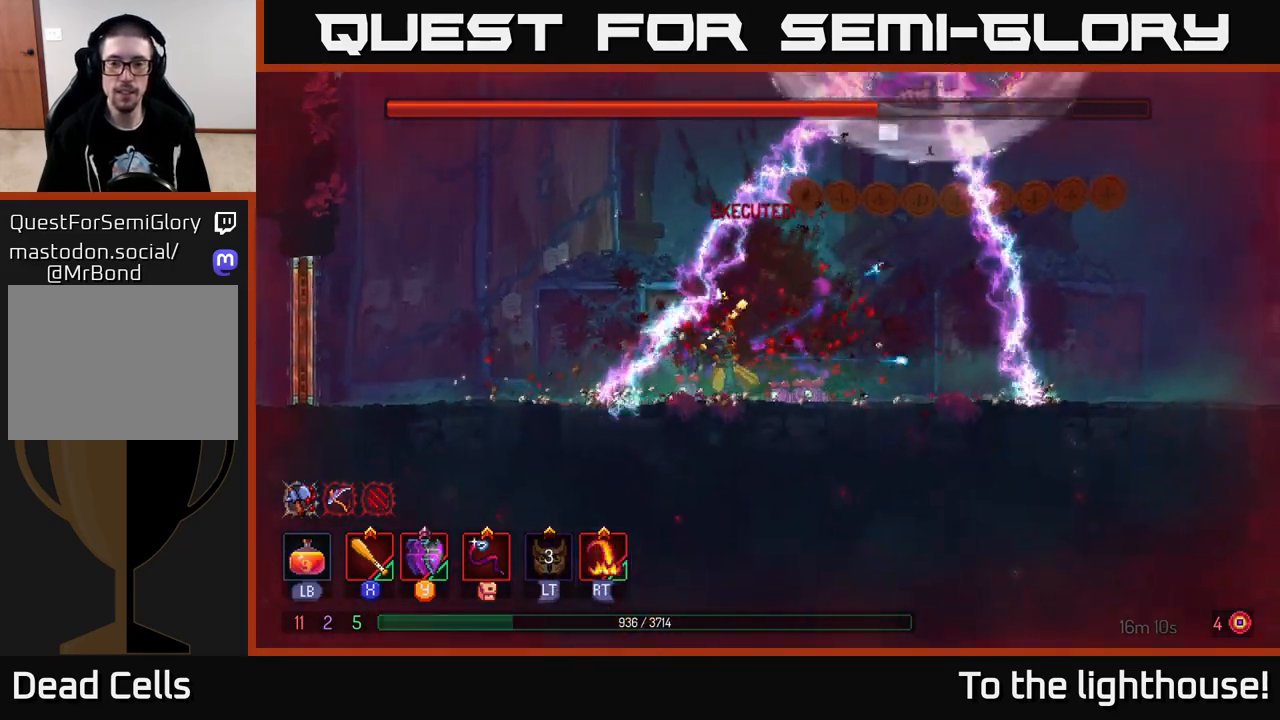
{"buttons": [], "left_stick": "right", "right_stick": "center", "events": []}
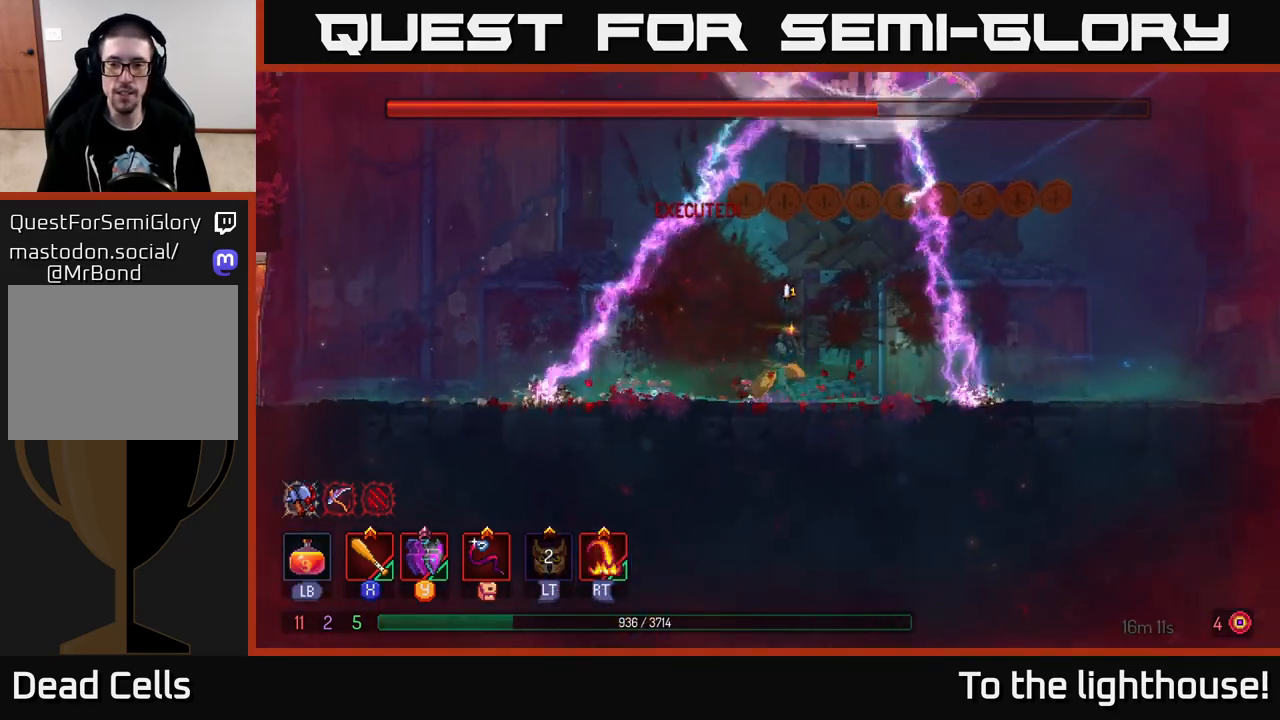
{"buttons": ["B"], "left_stick": "right", "right_stick": "center", "events": [[367, "B", "down"]]}
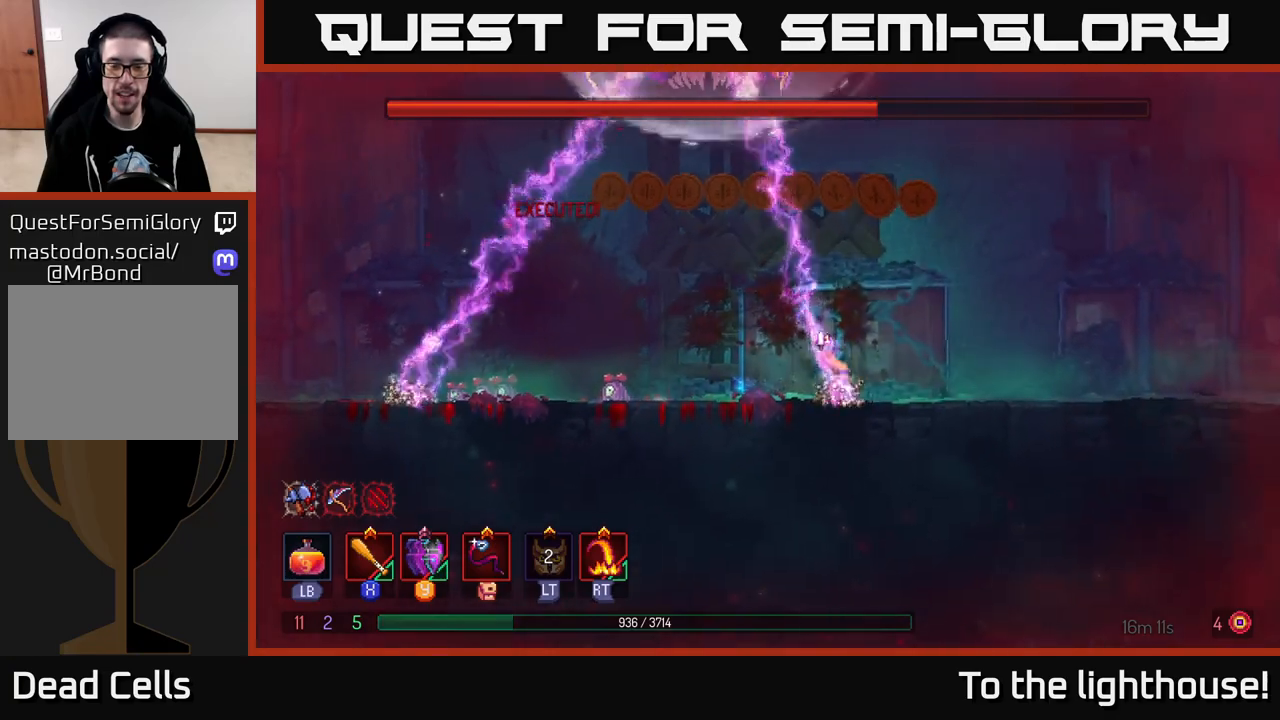
{"buttons": [], "left_stick": "center", "right_stick": "center", "events": [[67, "B", "up"], [317, "left_stick", "up"], [367, "left_stick", "left"], [500, "left_stick", "center"]]}
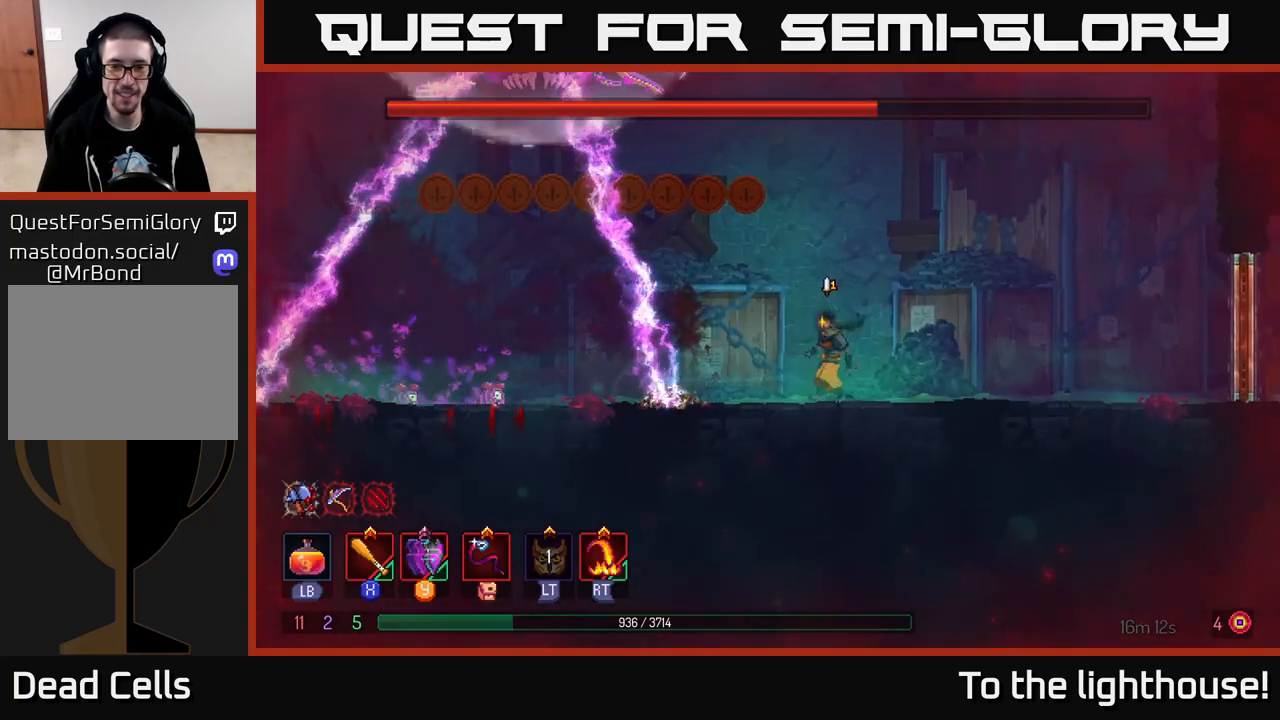
{"buttons": [], "left_stick": "center", "right_stick": "center", "events": []}
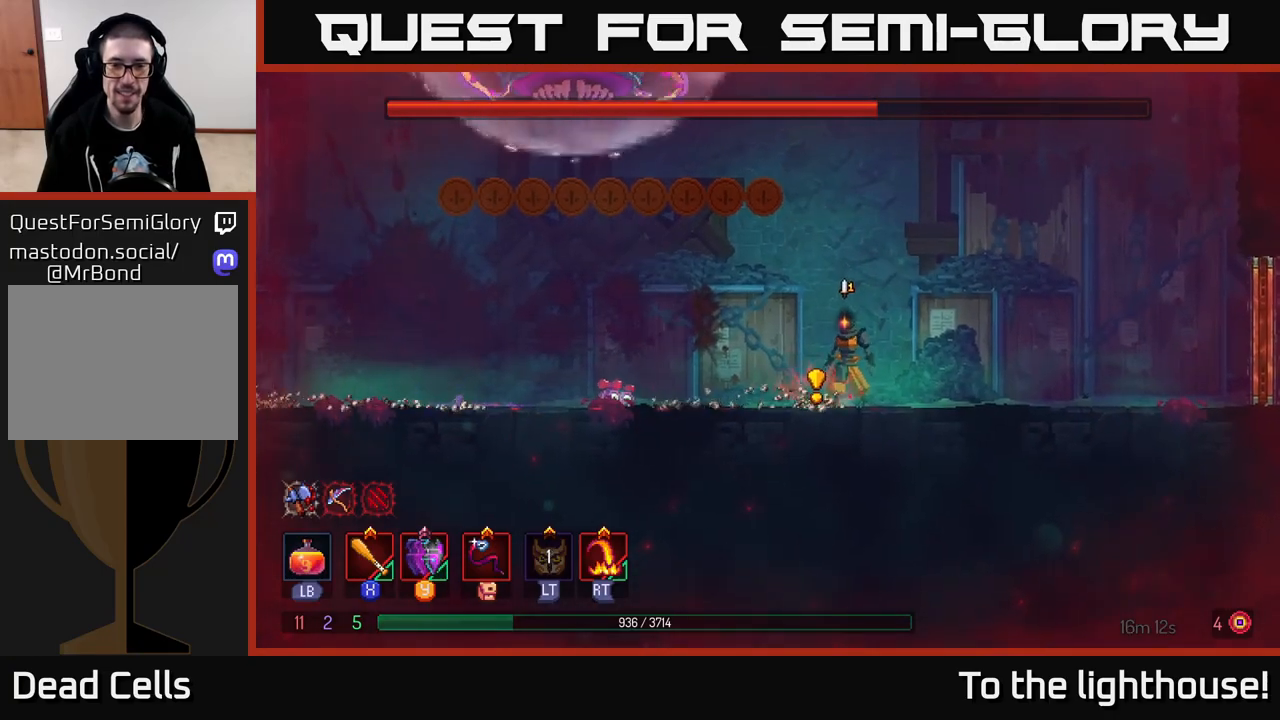
{"buttons": ["B"], "left_stick": "left", "right_stick": "center", "events": [[333, "left_stick", "left"], [400, "B", "down"]]}
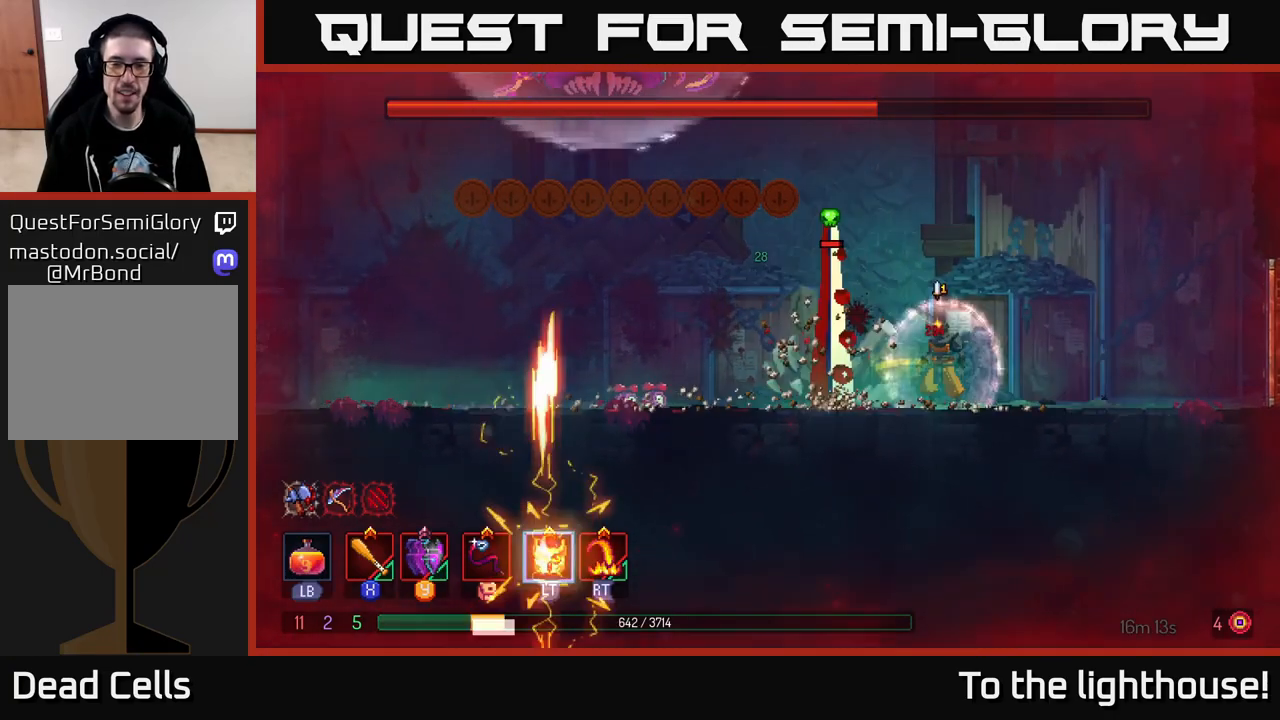
{"buttons": [], "left_stick": "right", "right_stick": "center", "events": [[17, "B", "up"], [67, "B", "down"], [150, "B", "up"], [350, "left_stick", "right"], [417, "Y", "down"], [433, "Y", "up"]]}
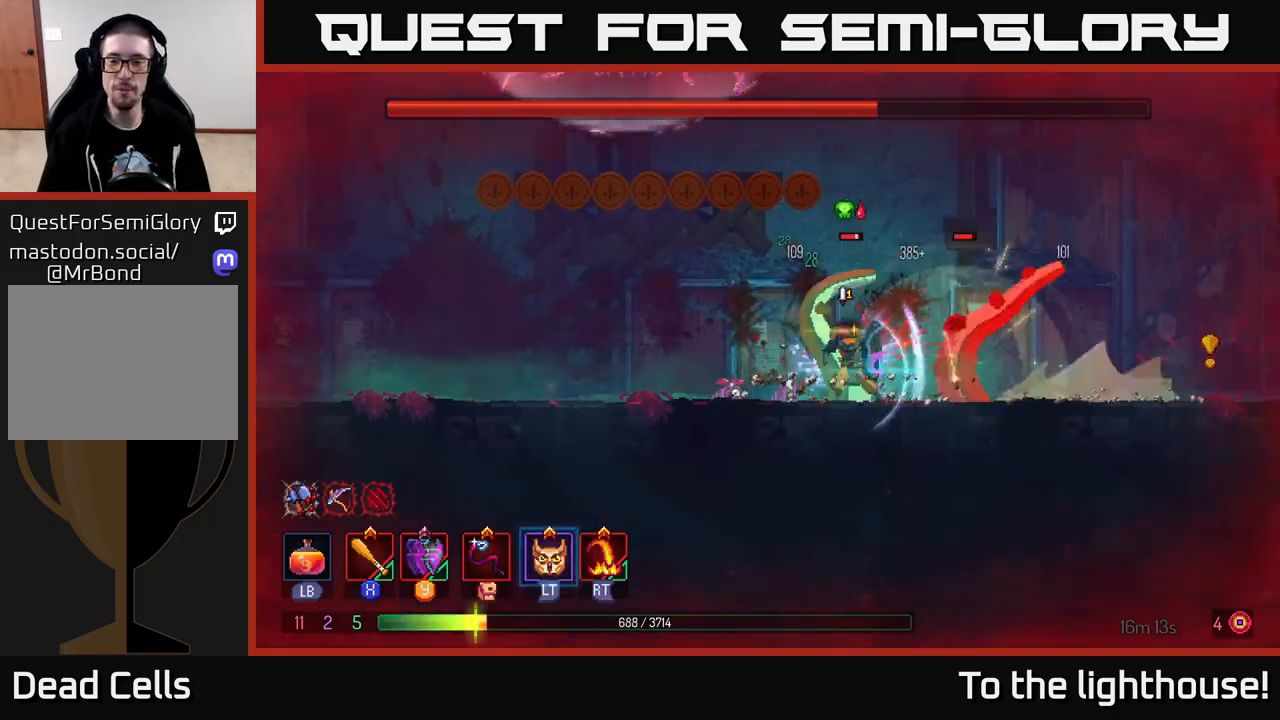
{"buttons": ["X"], "left_stick": "left", "right_stick": "center", "events": [[17, "X", "down"], [100, "X", "up"], [167, "X", "down"], [233, "X", "up"], [283, "left_stick", "center"], [300, "X", "down"], [333, "left_stick", "left"], [383, "X", "up"], [450, "X", "down"]]}
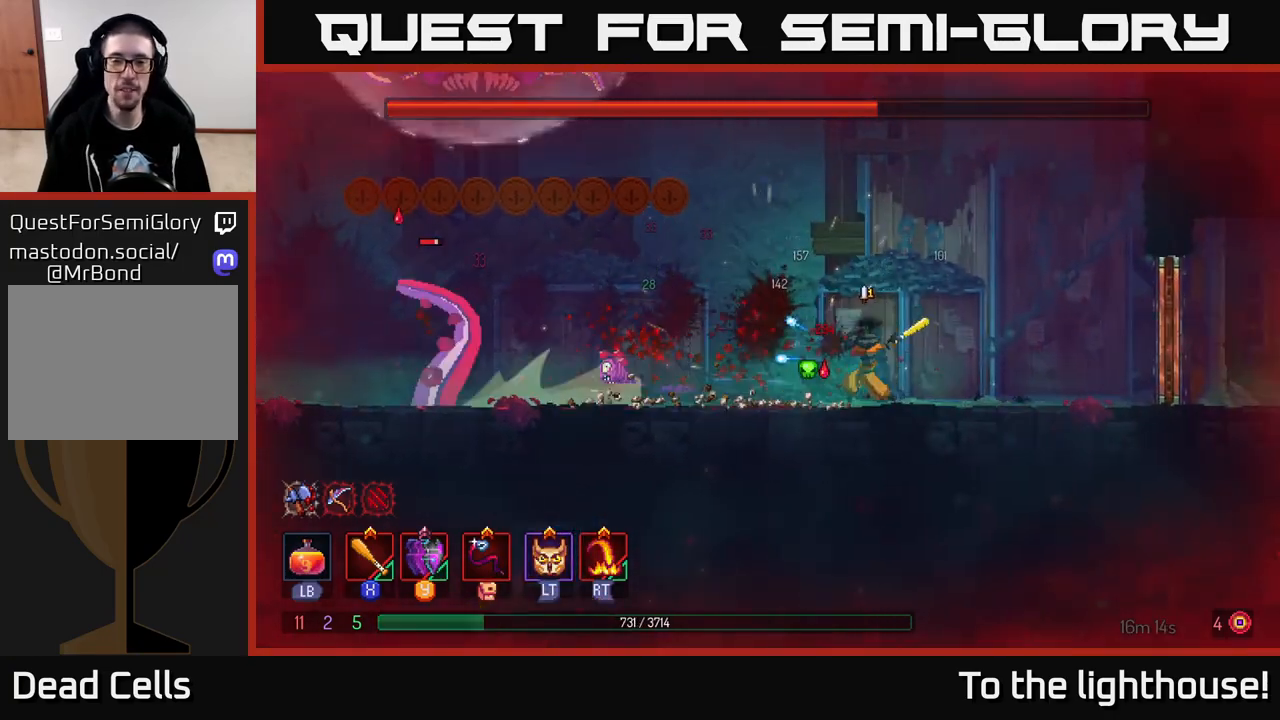
{"buttons": [], "left_stick": "left", "right_stick": "center", "events": [[50, "X", "up"], [117, "X", "down"], [217, "X", "up"], [250, "left_stick", "center"], [433, "left_stick", "left"]]}
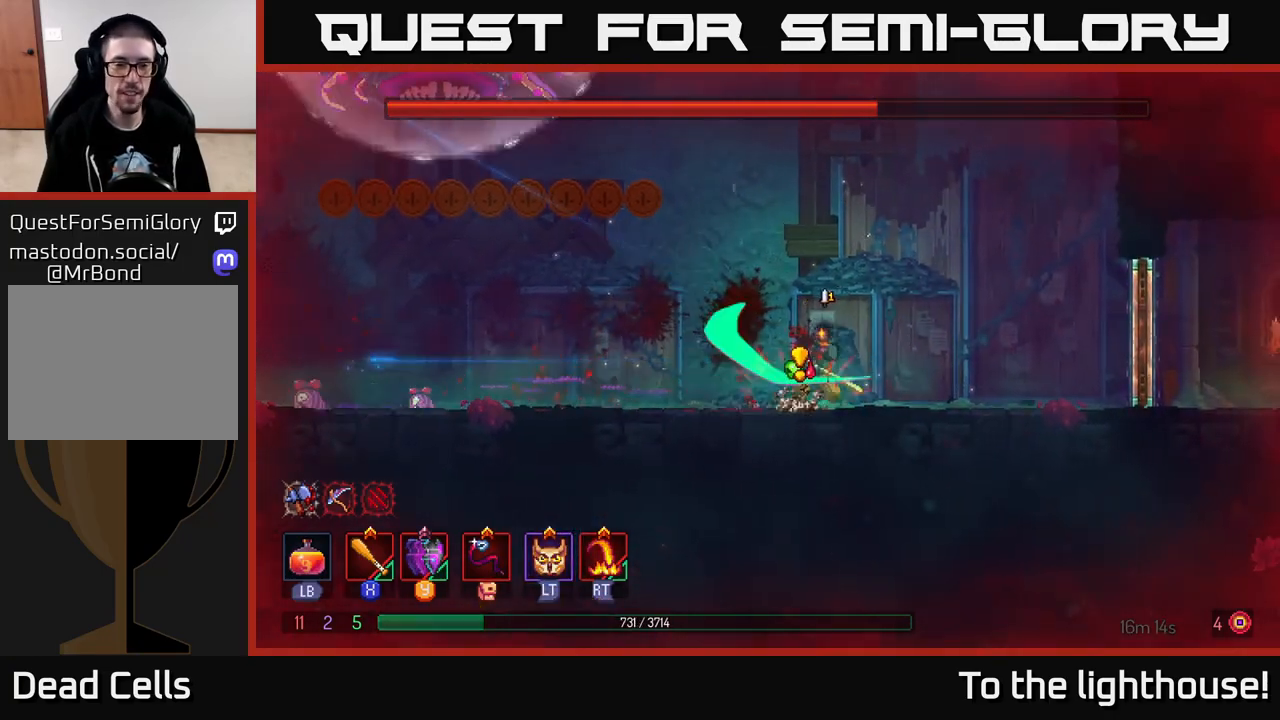
{"buttons": [], "left_stick": "left", "right_stick": "center", "events": [[183, "left_stick", "center"], [333, "left_stick", "left"]]}
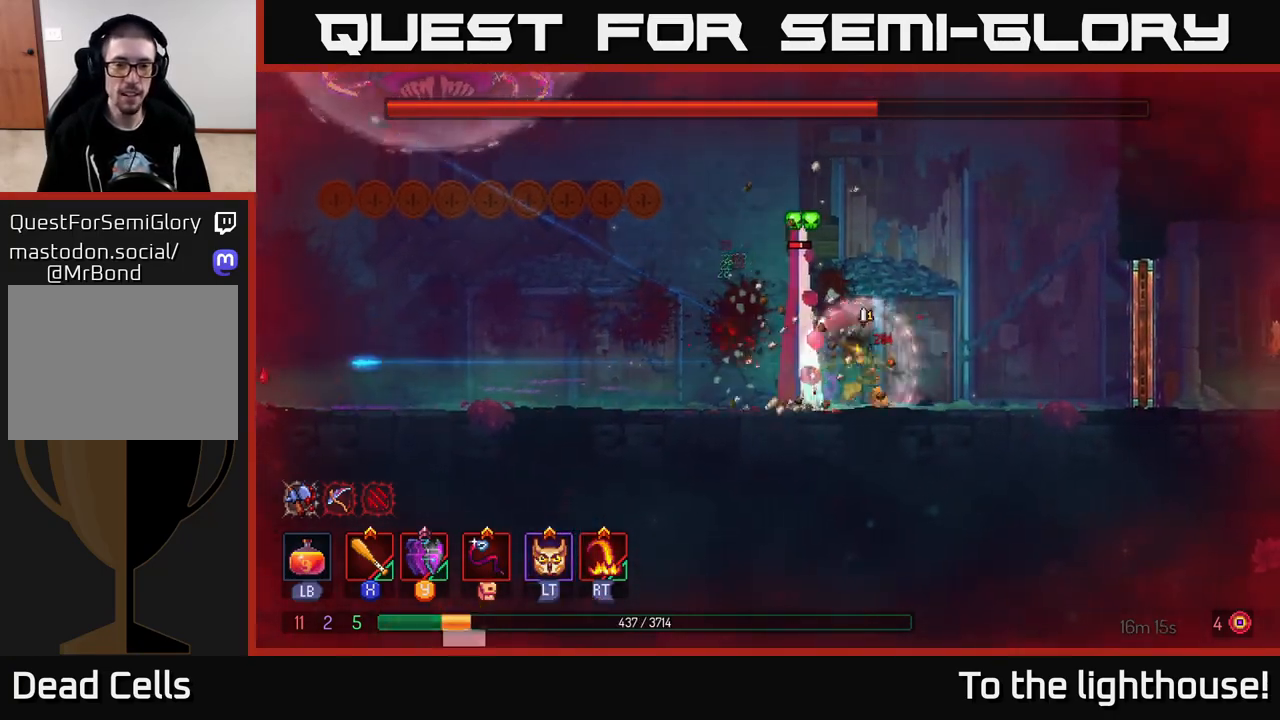
{"buttons": ["X"], "left_stick": "right", "right_stick": "center", "events": [[17, "Y", "down"], [83, "Y", "up"], [150, "Y", "down"], [217, "Y", "up"], [317, "X", "down"], [367, "left_stick", "right"], [400, "X", "up"], [467, "X", "down"]]}
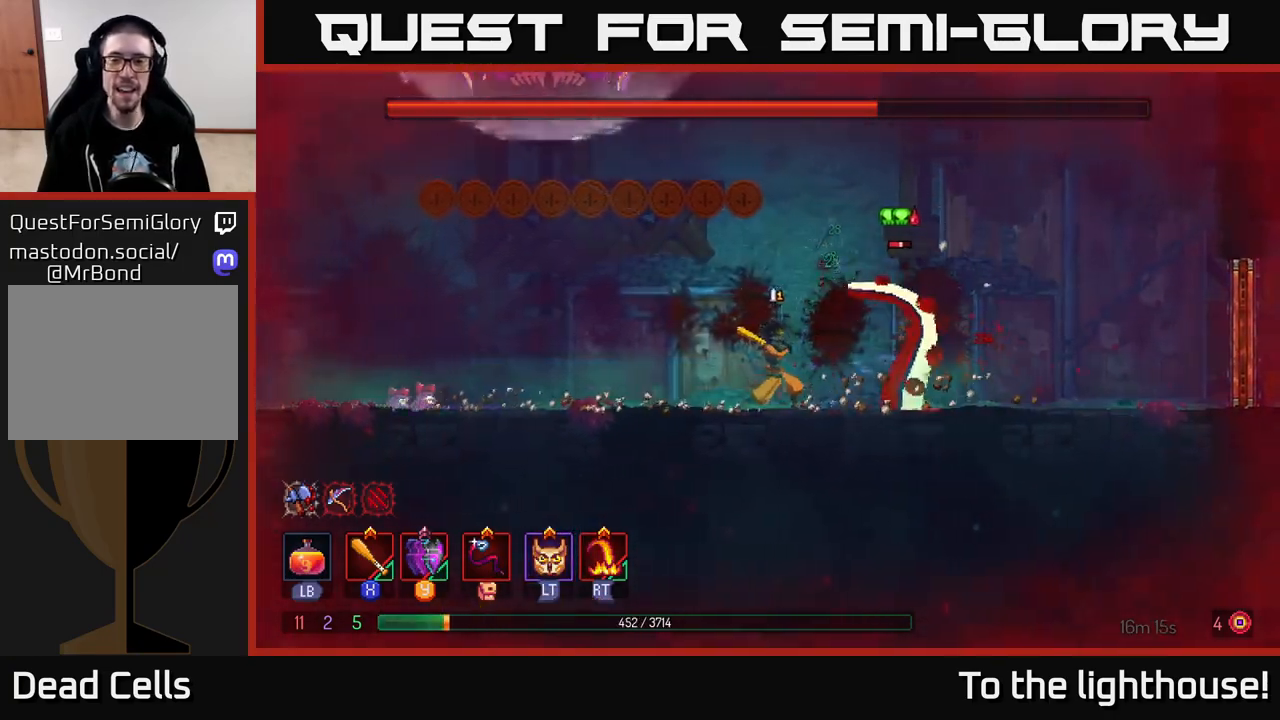
{"buttons": [], "left_stick": "left", "right_stick": "center", "events": [[50, "X", "up"], [133, "X", "down"], [150, "X", "up"], [200, "left_stick", "left"], [233, "B", "down"], [333, "B", "up"], [383, "B", "down"], [467, "B", "up"]]}
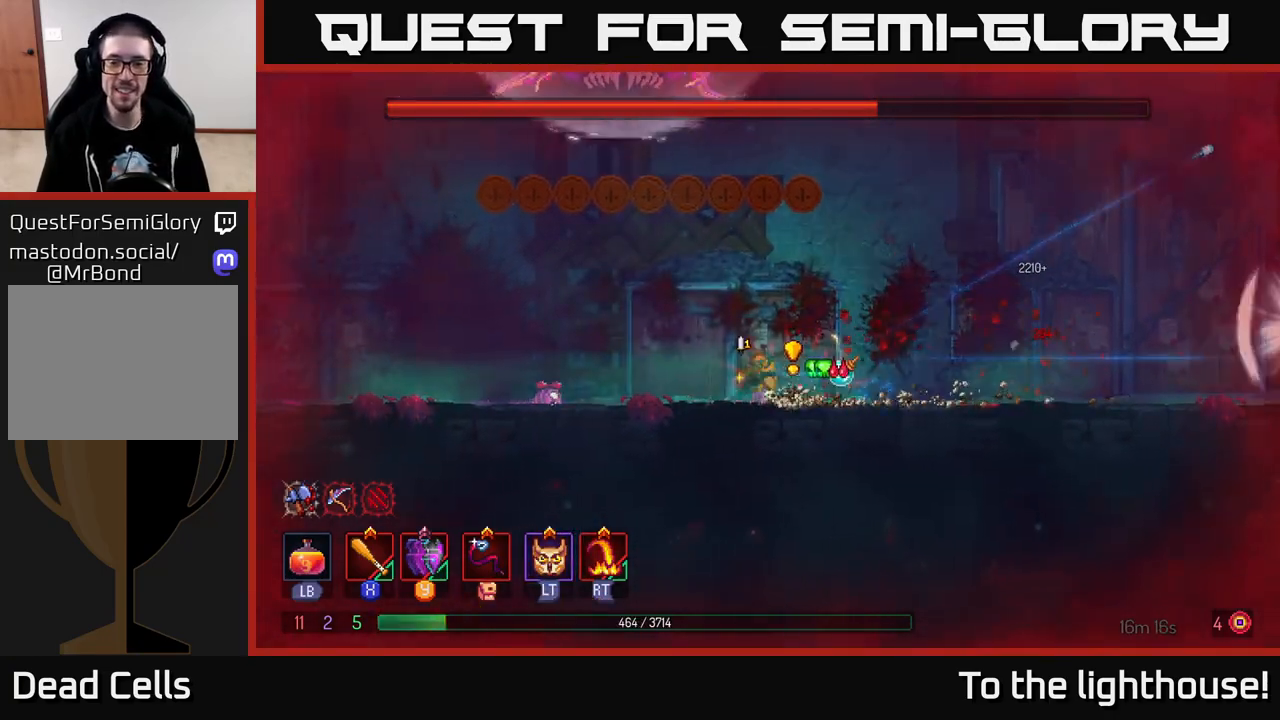
{"buttons": ["X"], "left_stick": "right", "right_stick": "center", "events": [[50, "B", "down"], [67, "left_stick", "right"], [83, "B", "up"], [167, "X", "down"], [250, "X", "up"], [317, "X", "down"], [400, "X", "up"], [483, "X", "down"]]}
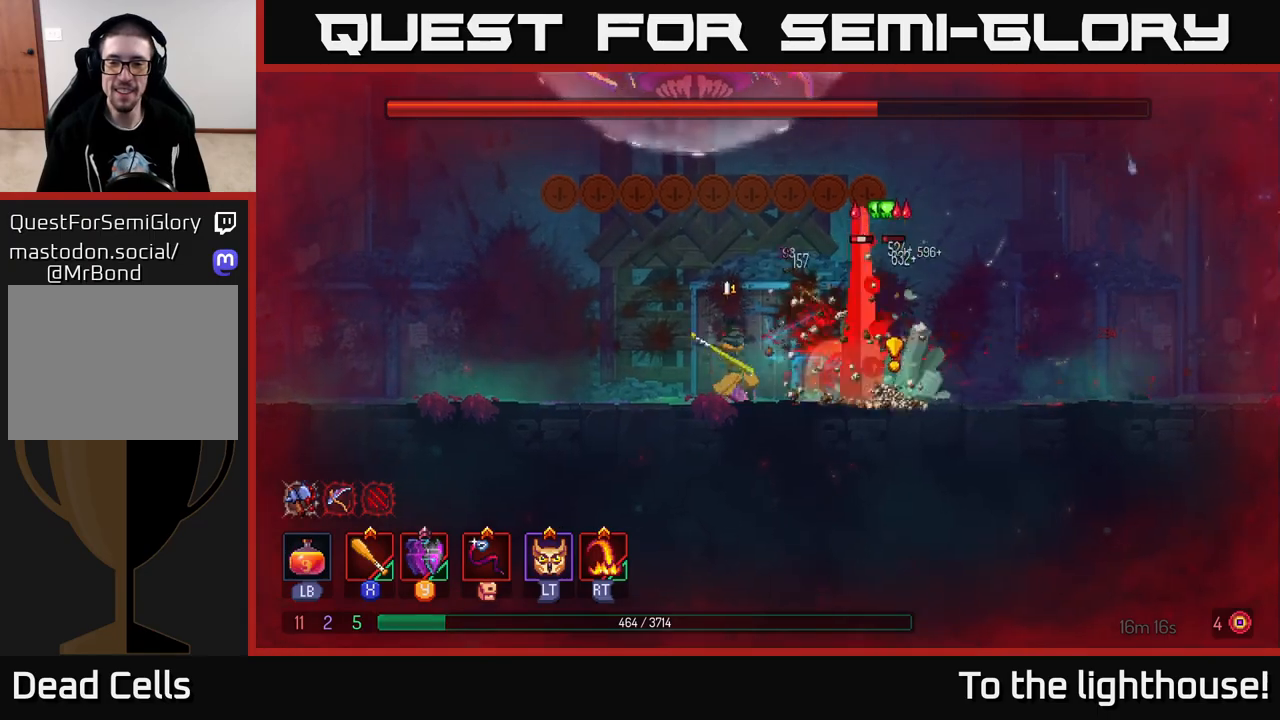
{"buttons": [], "left_stick": "center", "right_stick": "center", "events": [[83, "X", "up"], [83, "left_stick", "center"], [167, "X", "down"], [267, "X", "up"], [367, "X", "down"], [467, "X", "up"]]}
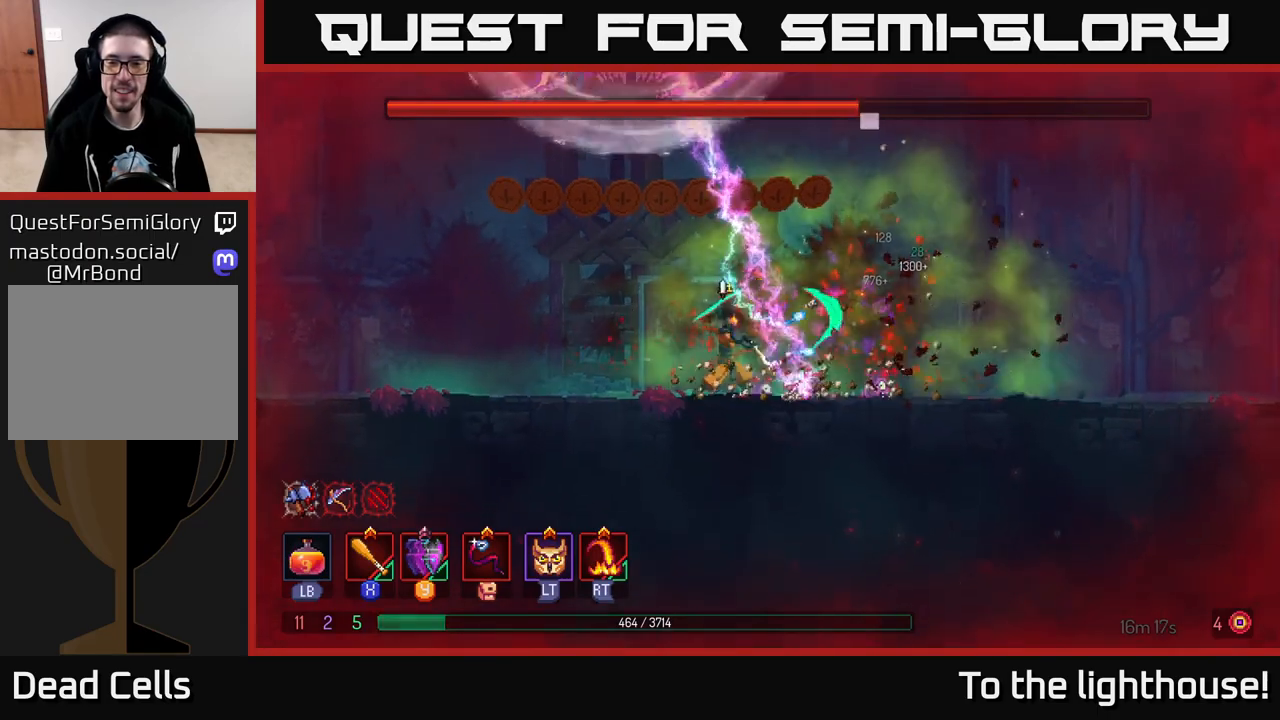
{"buttons": ["B"], "left_stick": "left", "right_stick": "center", "events": [[17, "left_stick", "right"], [33, "X", "down"], [117, "X", "up"], [217, "X", "down"], [250, "left_stick", "center"], [267, "X", "up"], [367, "left_stick", "left"], [433, "B", "down"]]}
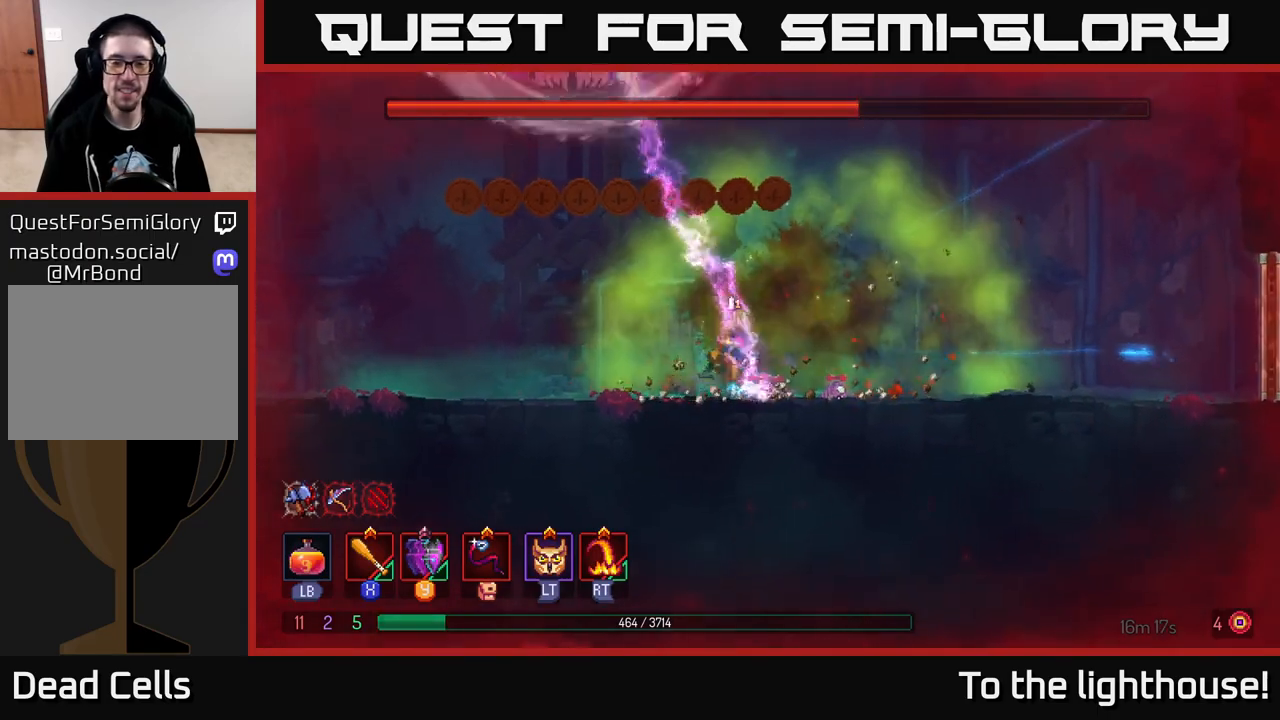
{"buttons": [], "left_stick": "left", "right_stick": "center", "events": [[67, "B", "up"]]}
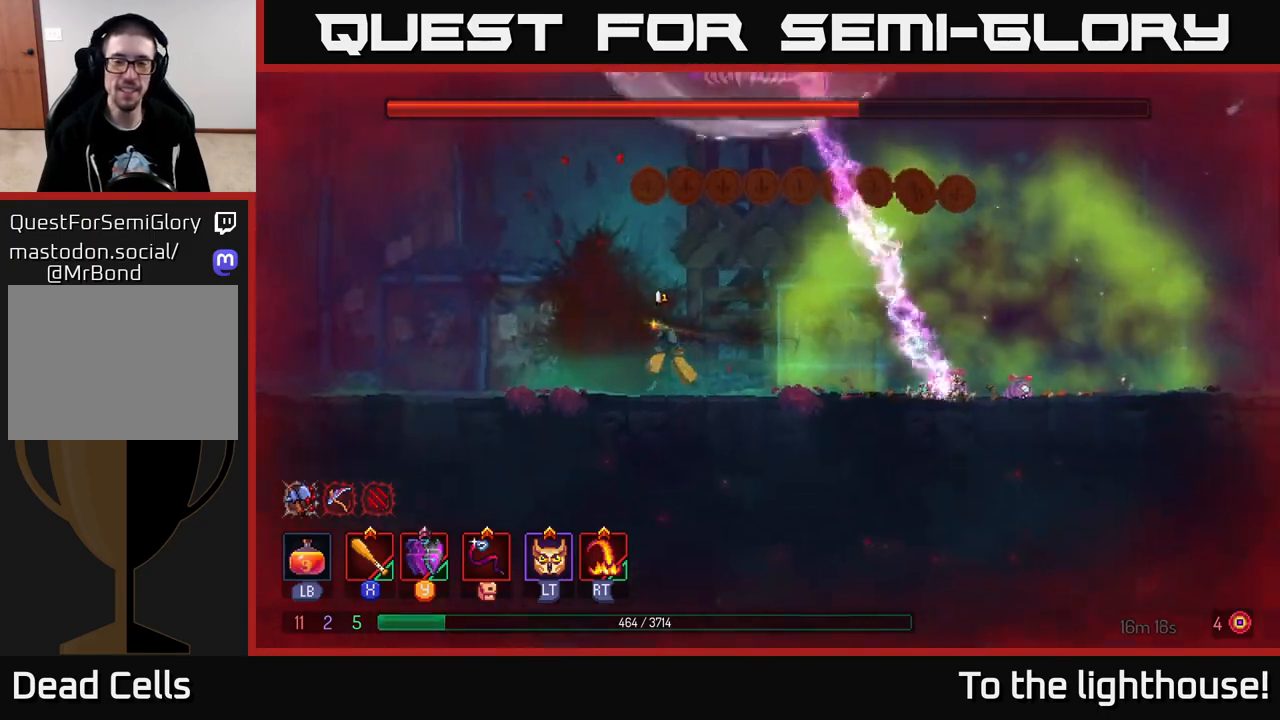
{"buttons": [], "left_stick": "right", "right_stick": "center", "events": [[267, "left_stick", "center"], [467, "left_stick", "right"]]}
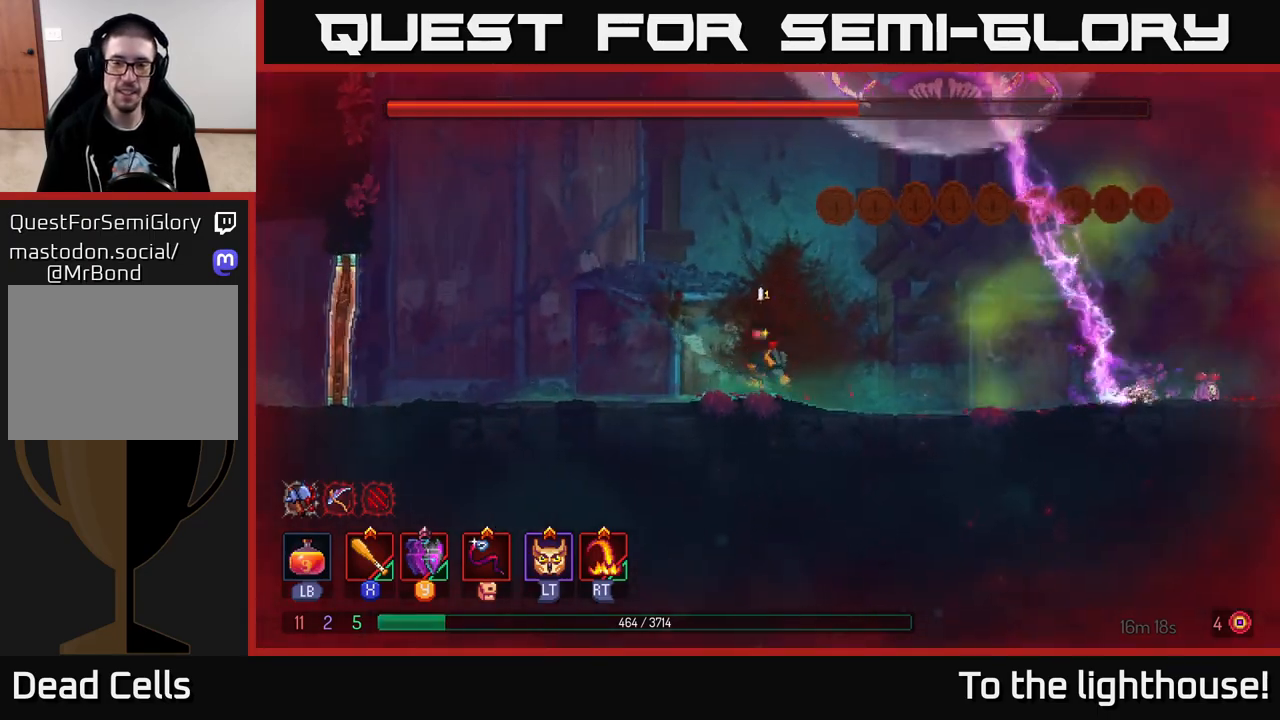
{"buttons": [], "left_stick": "center", "right_stick": "center", "events": [[183, "left_stick", "center"]]}
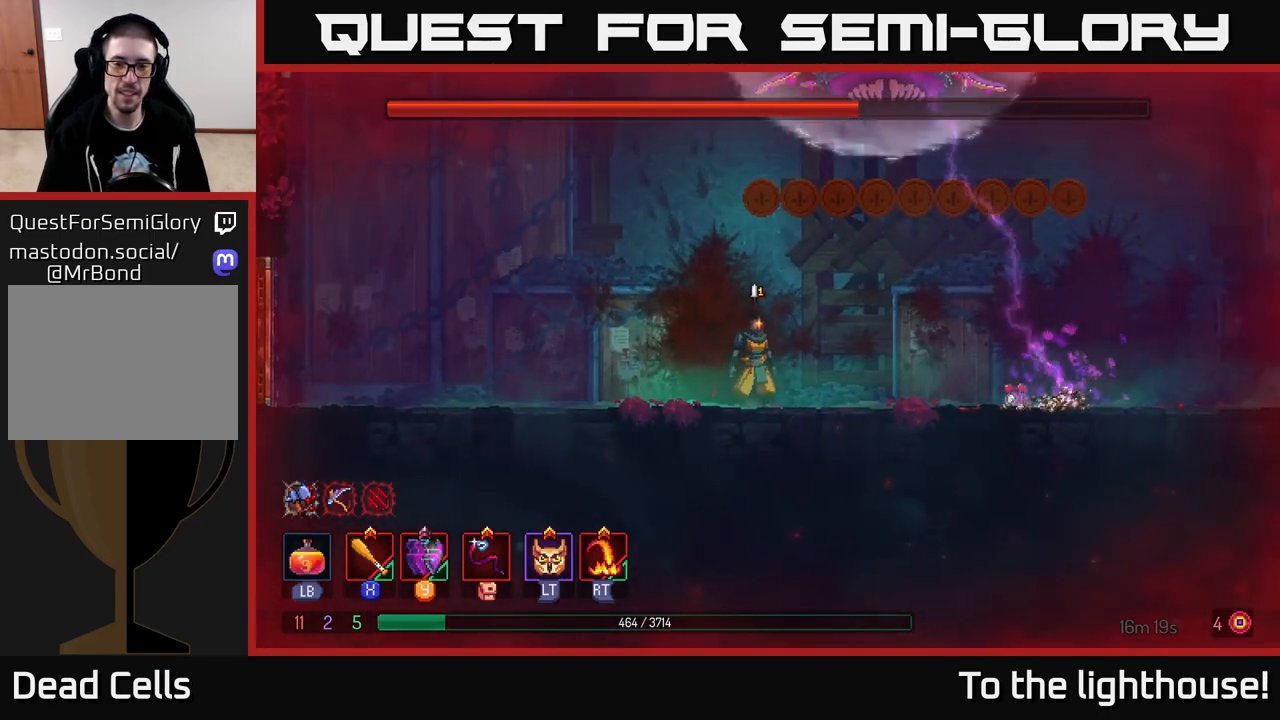
{"buttons": [], "left_stick": "center", "right_stick": "center", "events": []}
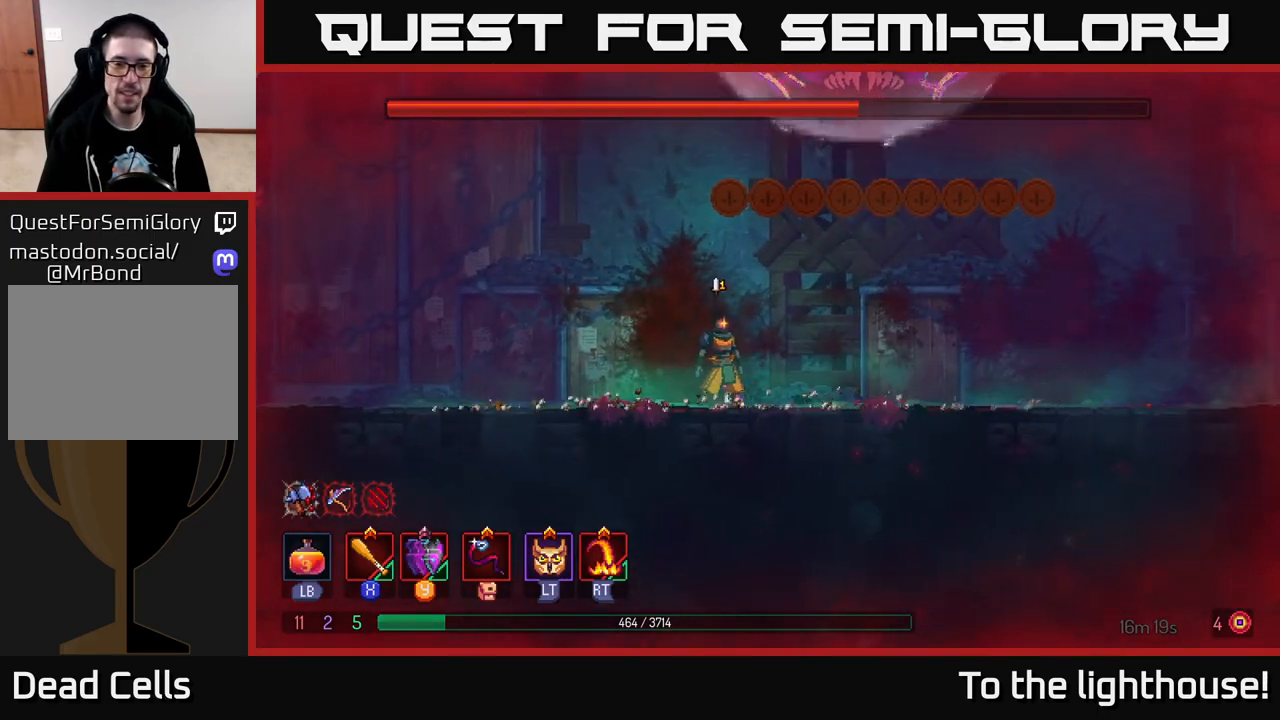
{"buttons": [], "left_stick": "left", "right_stick": "center", "events": [[33, "left_stick", "right"], [267, "left_stick", "left"]]}